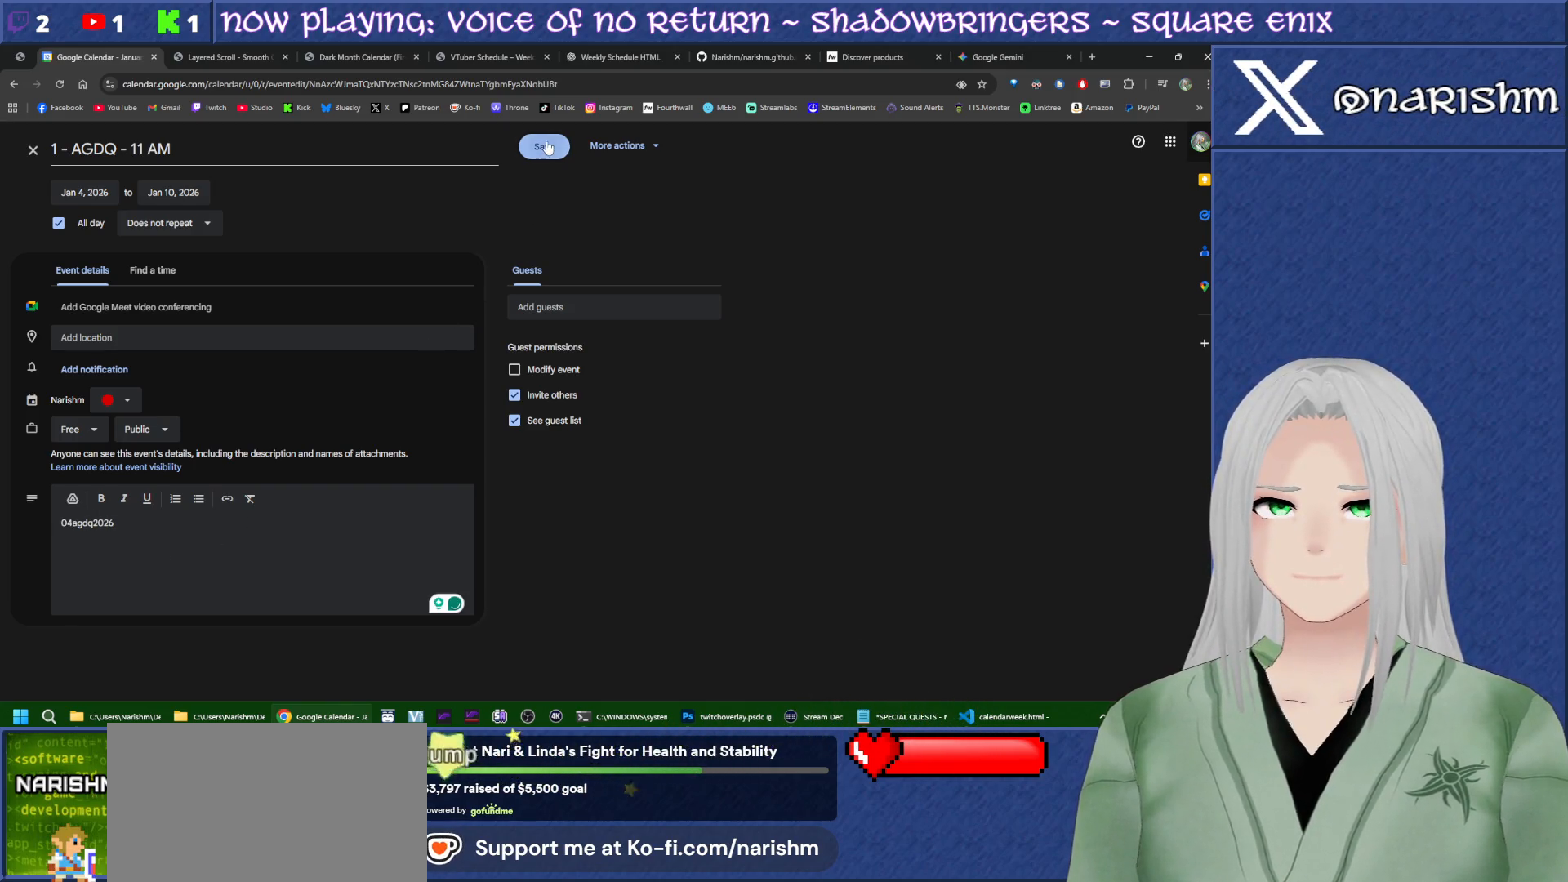
Gameplay with a controller (PlayStation layout); each line is a JSON object with the inputs held at the frame after it. "events" lists button and stick changes between this image and that frame as [ms after this image, input, new state], when the widget could be followed in between. Not read: HOME L3 R3 TOUCHPAD.
{"buttons": ["R2"], "events": [[283, "R2", "down"]]}
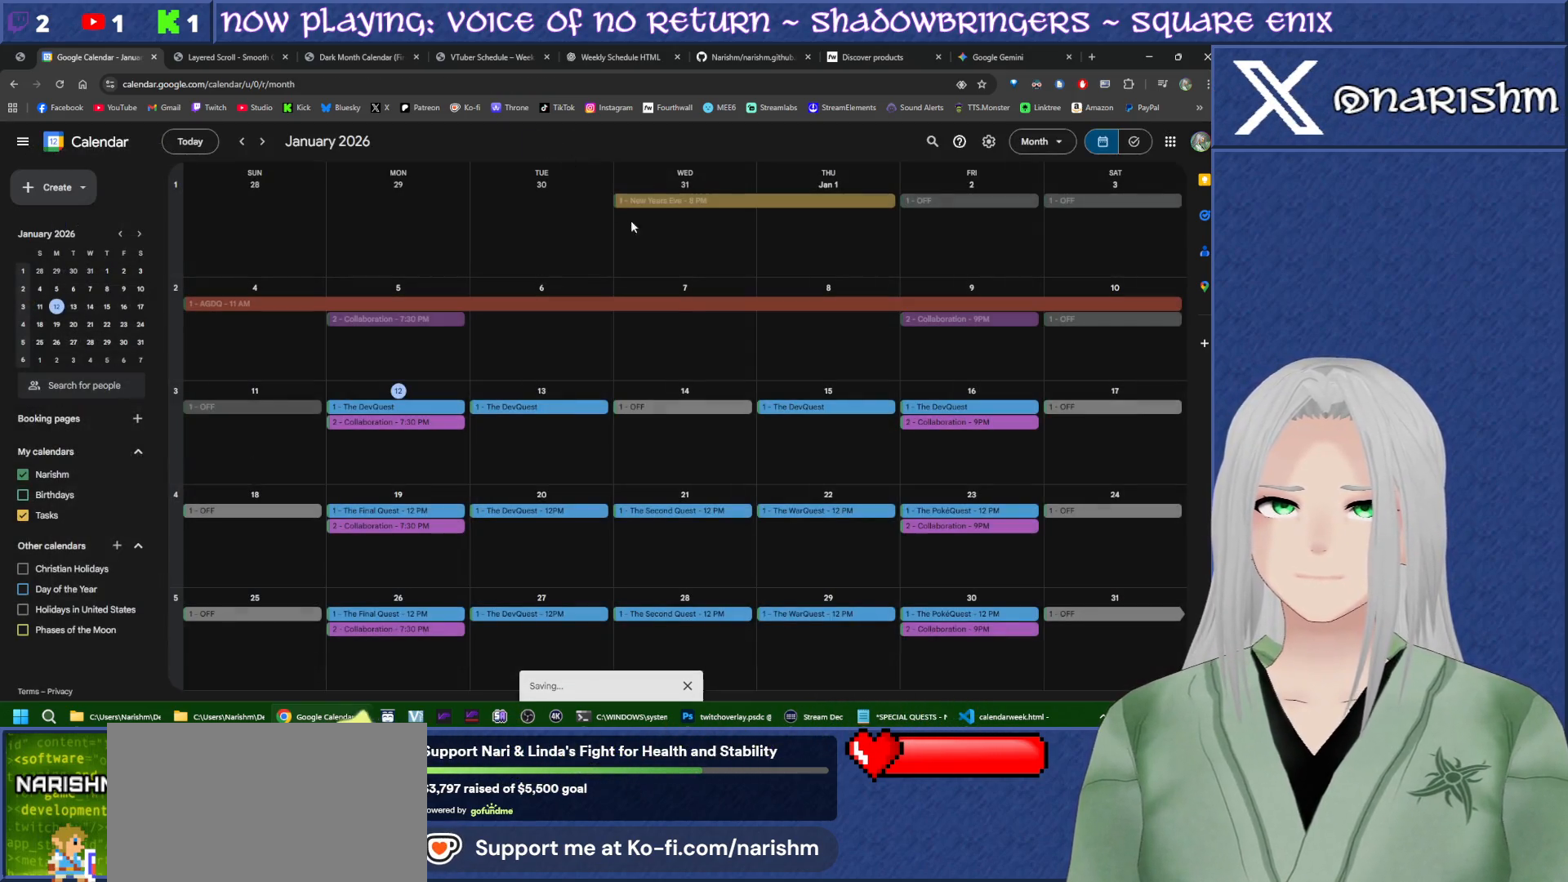
{"buttons": [], "events": [[133, "R1", "down"], [167, "R2", "up"], [350, "R1", "up"]]}
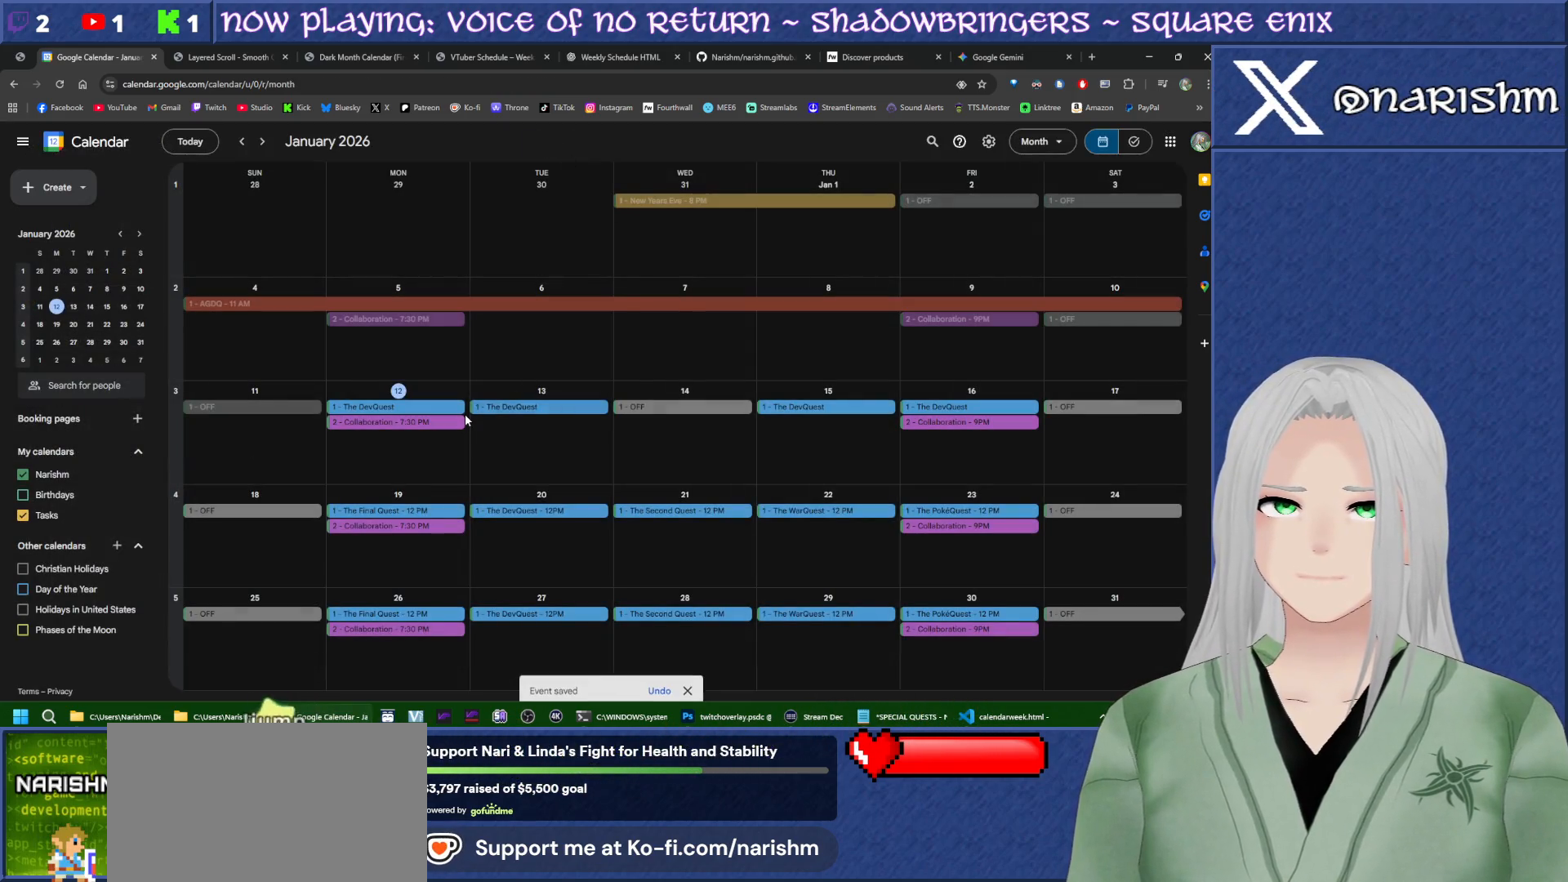
{"buttons": [], "events": [[33, "R2", "down"], [133, "R2", "up"]]}
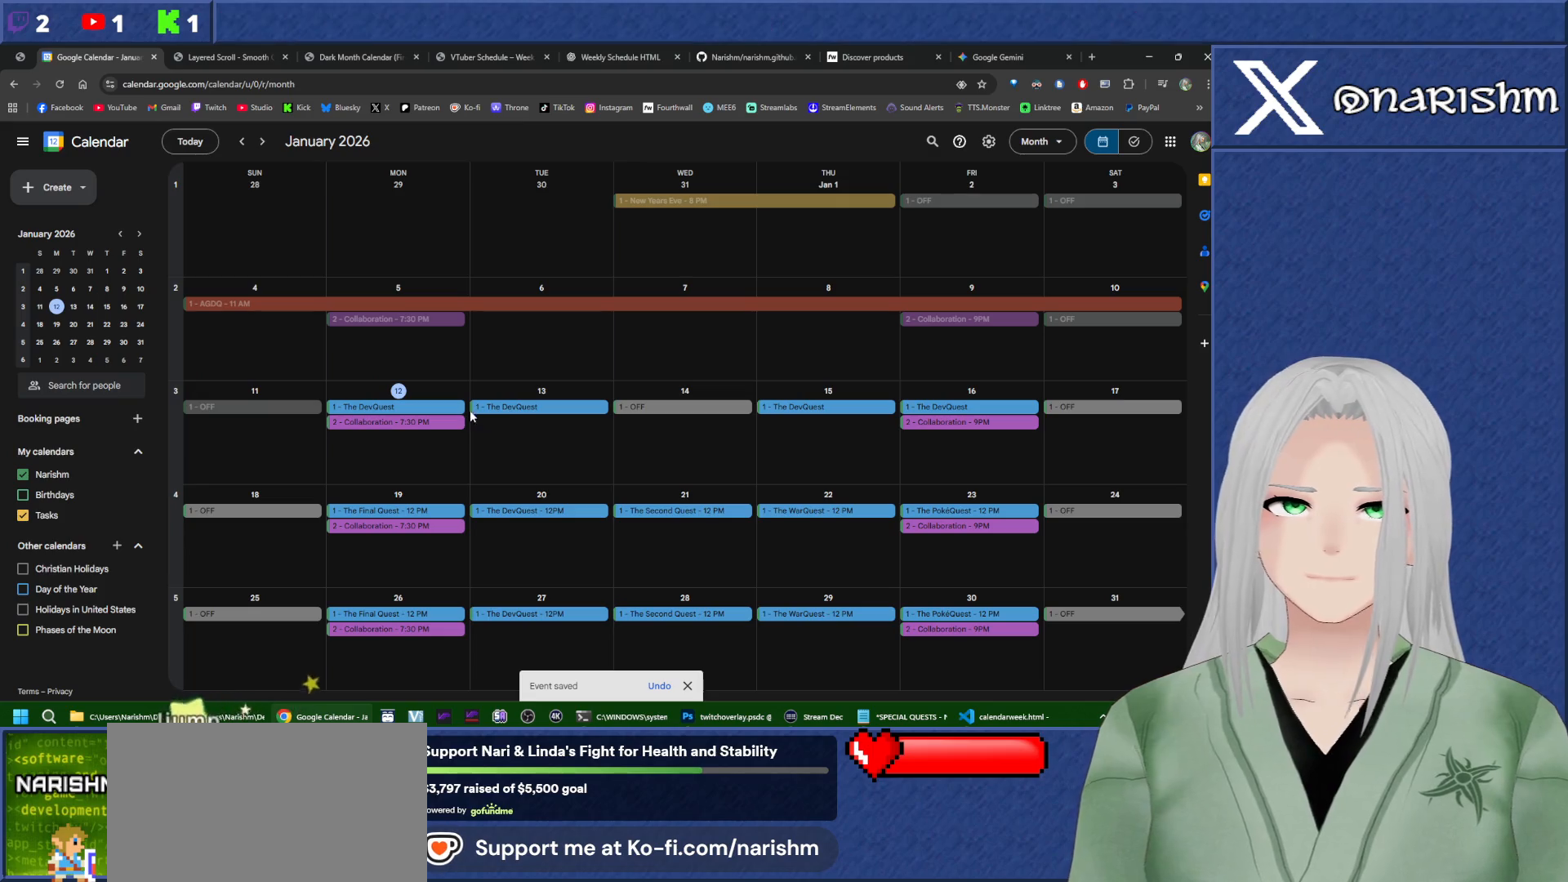
{"buttons": [], "events": [[83, "L2", "down"], [200, "L2", "up"]]}
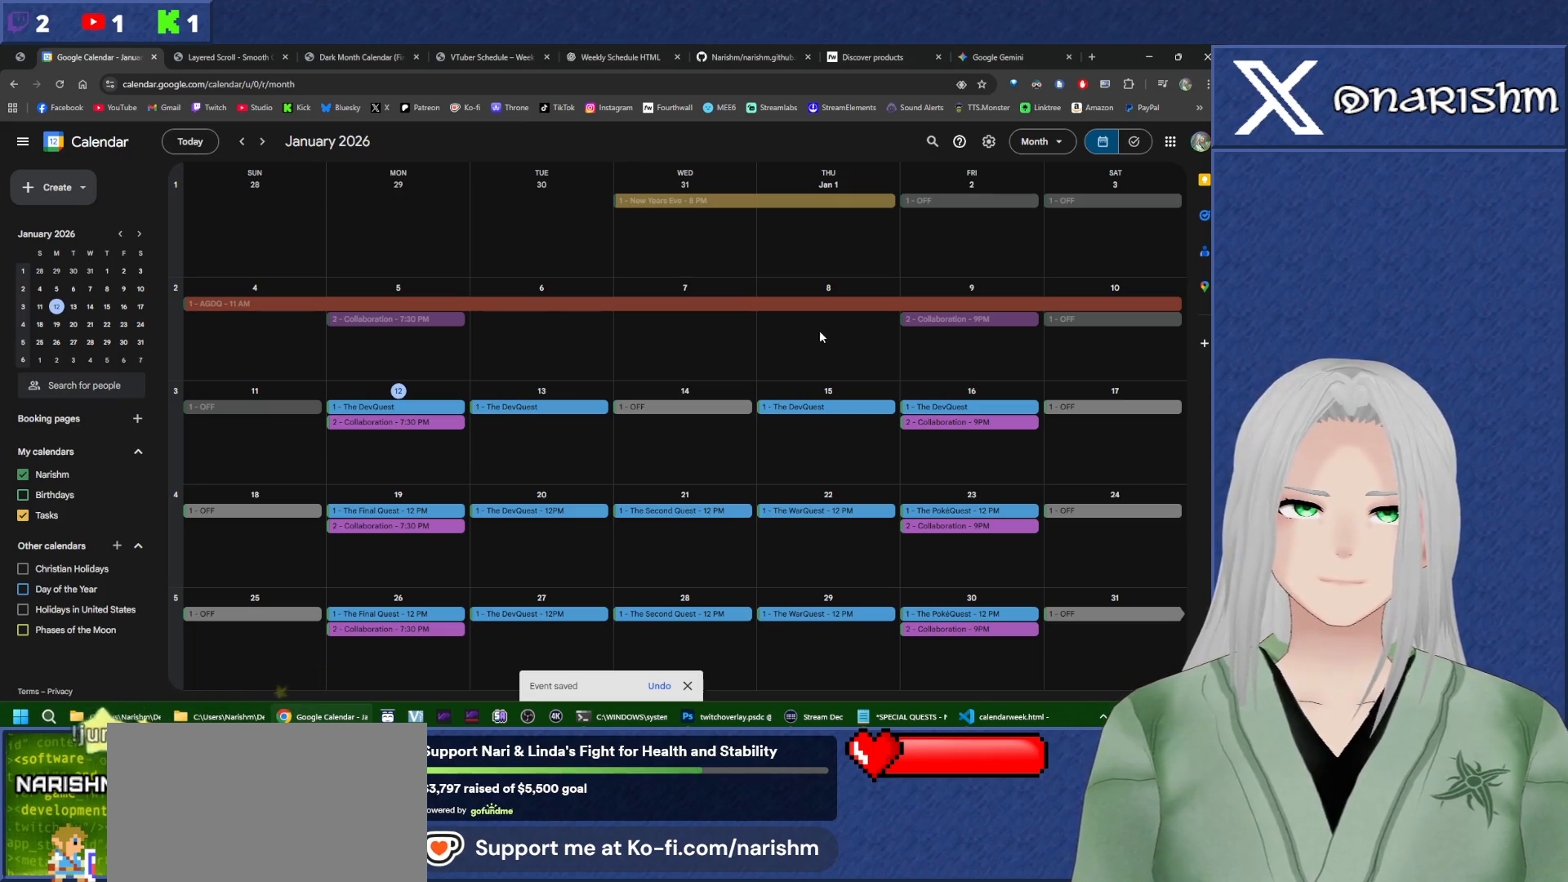
{"buttons": [], "events": []}
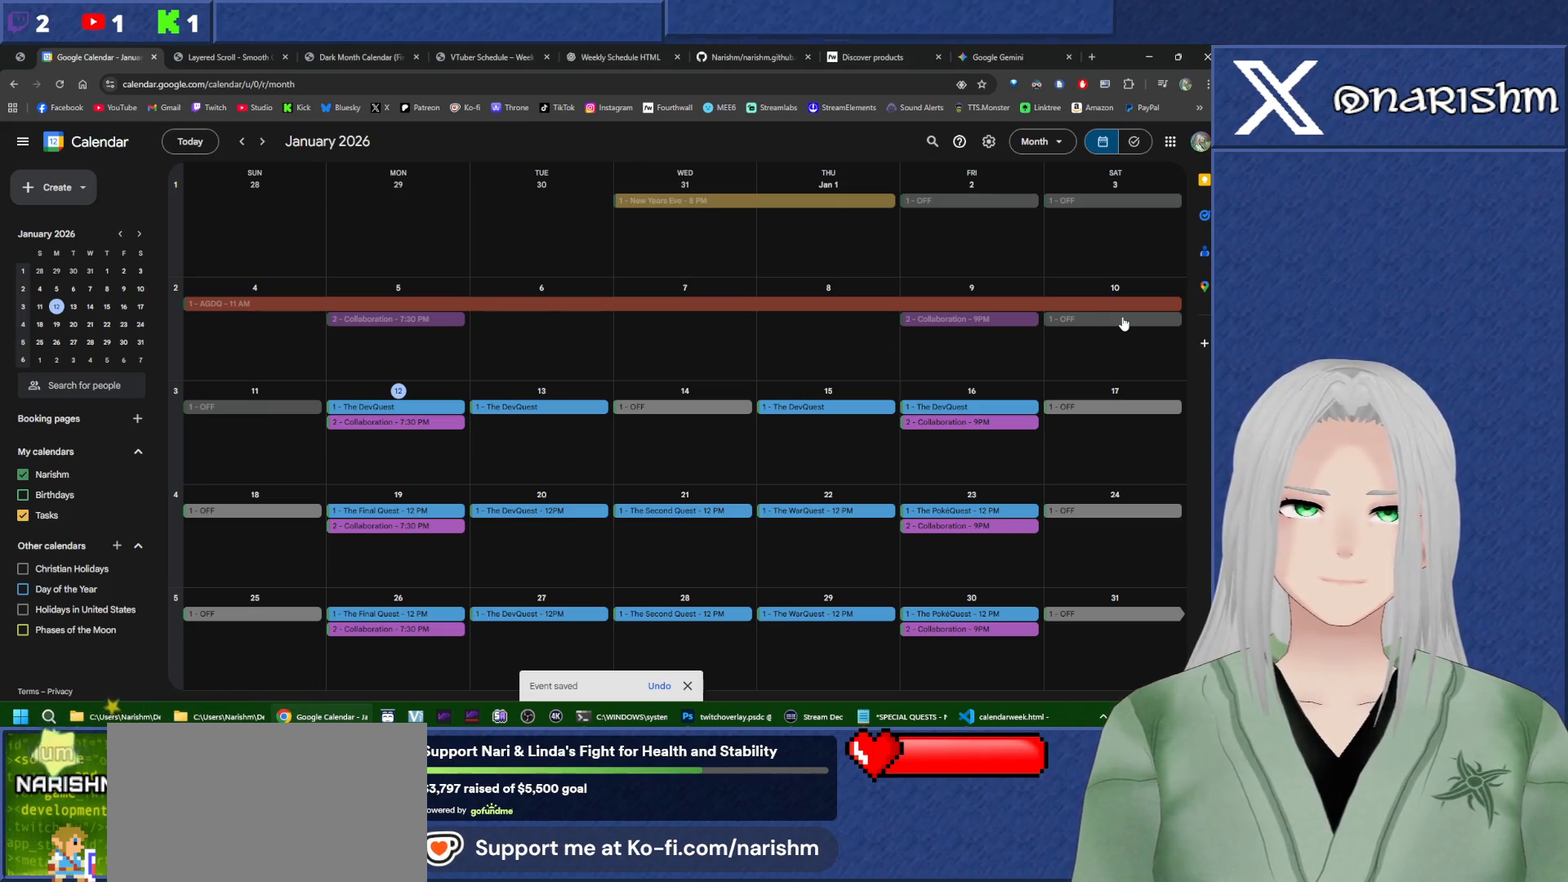
{"buttons": ["L2"], "events": [[483, "L2", "down"]]}